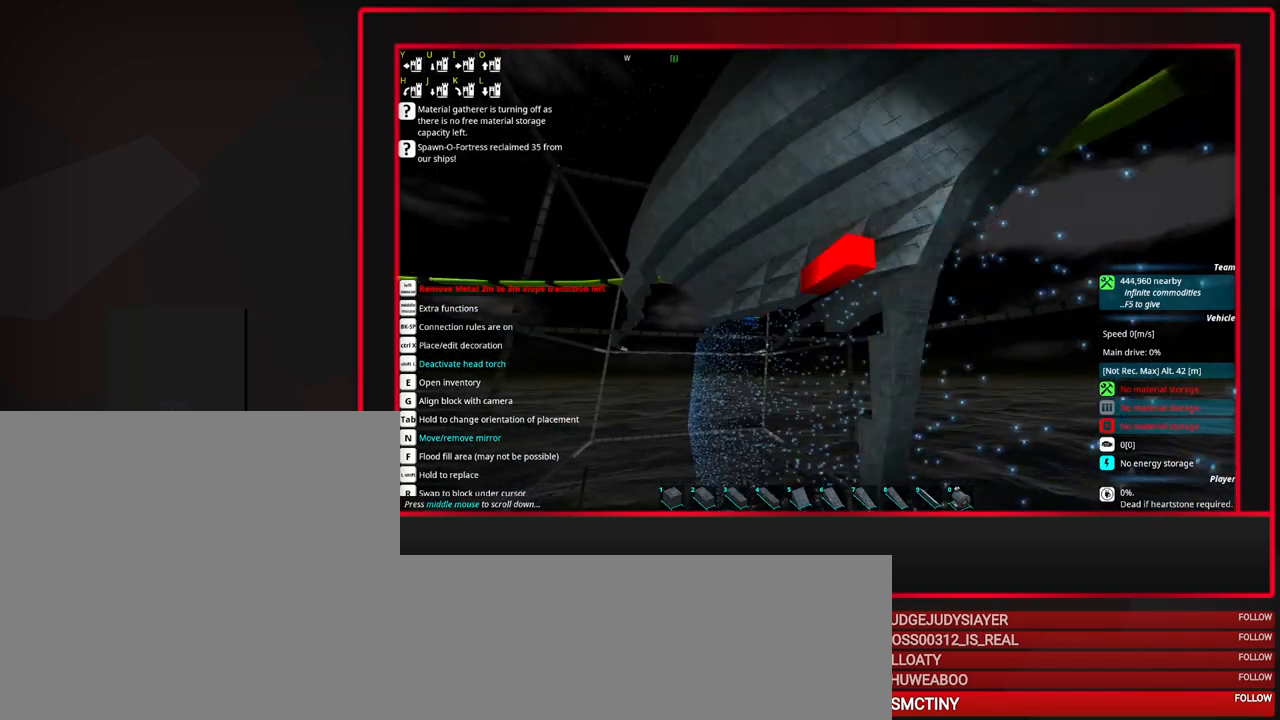
Gameplay with keyboard and mouse; each line is a JSON object with the keys and mouse buttons held at the frame after it. "events" lists presses ("down") and releases ("up") of "a", "alt_l", "alt_r", "b", "c", "caps_lock", "ctrl_l", "ctrl_r", "d", "down", "e", "escape", "f", "f1", "f10", "f11", "f12", "f2", "f3", "f4", "f5", "f6", "f7", "f8", "f9", "g", "h", "i", "j", "k", "l", "left", "m", "n", "o", "p", "q", "r", "right", "s", "space", "super", "t", "tab", "u", "up", "v", "w", "x", "y", "z", "mouse_left", "mouse_middle", "mouse_right", "mouse_mb4", "mouse_mb5", "mouse_wheel_up" and "mouse_wheel_down" between this image and that frame as [ms after this image, input, new state], when the widget could be followed in between. "mouse_left", "mouse_middle", "mouse_right", "mouse_mb4", "mouse_mb5", "mouse_wheel_up", "mouse_wheel_down" = the "left", "middle", "right", "mb4", "mb5", "wheel_up", "wheel_down" buttons of the "mouse" list. No other keys are recorded. Mouse movement is not recorded.
{"keys": [], "mouse": [], "events": [[67, "mouse_right", "up"], [350, "d", "down"], [400, "d", "up"]]}
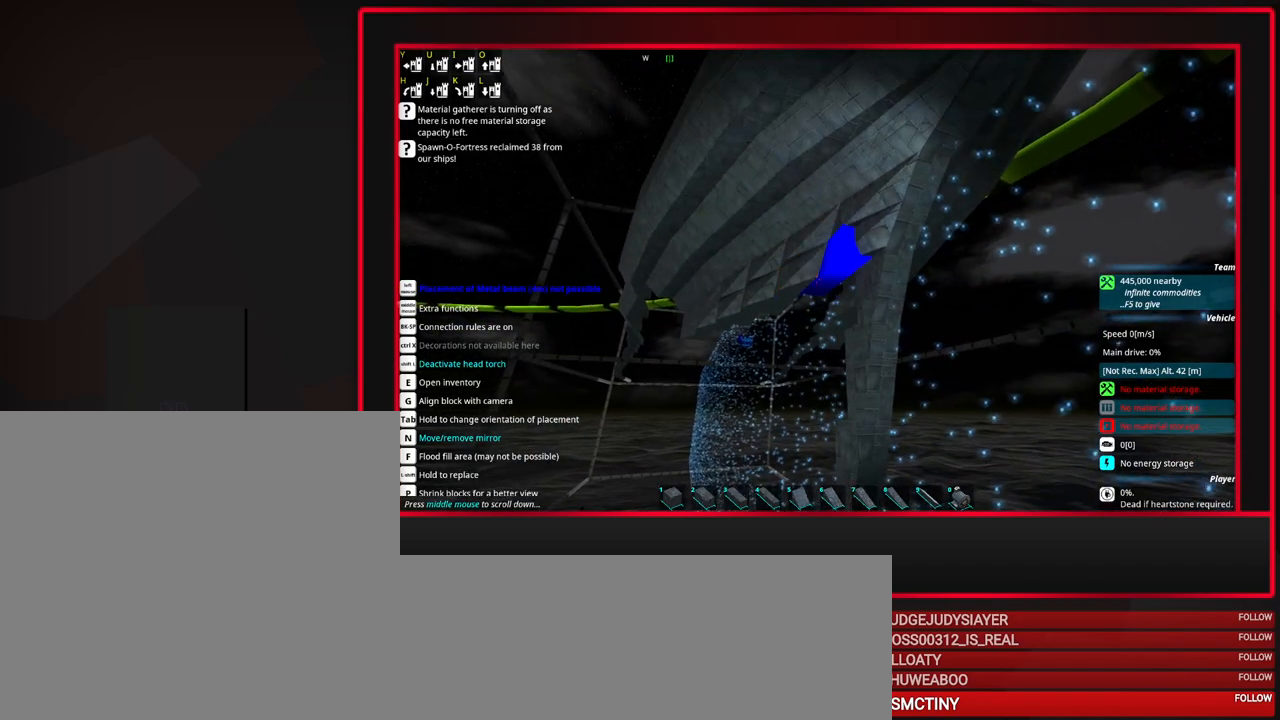
{"keys": [], "mouse": [], "events": [[267, "w", "down"], [417, "w", "up"]]}
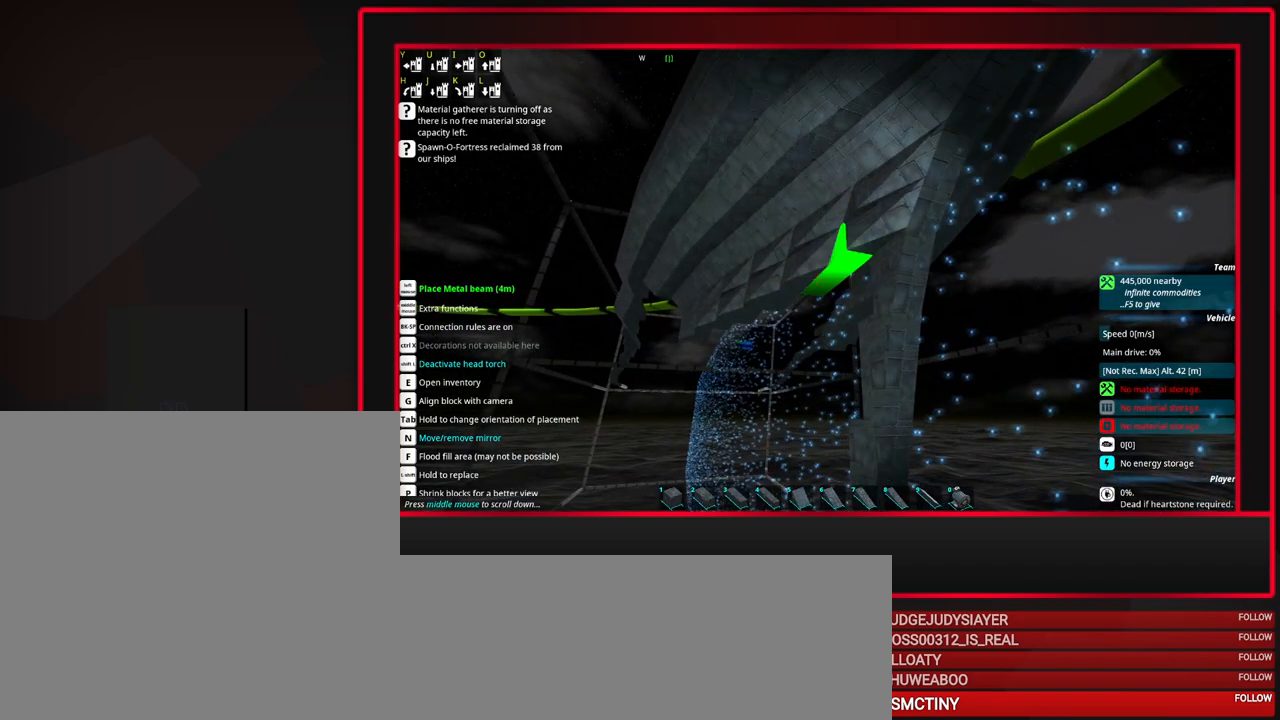
{"keys": [], "mouse": [], "events": []}
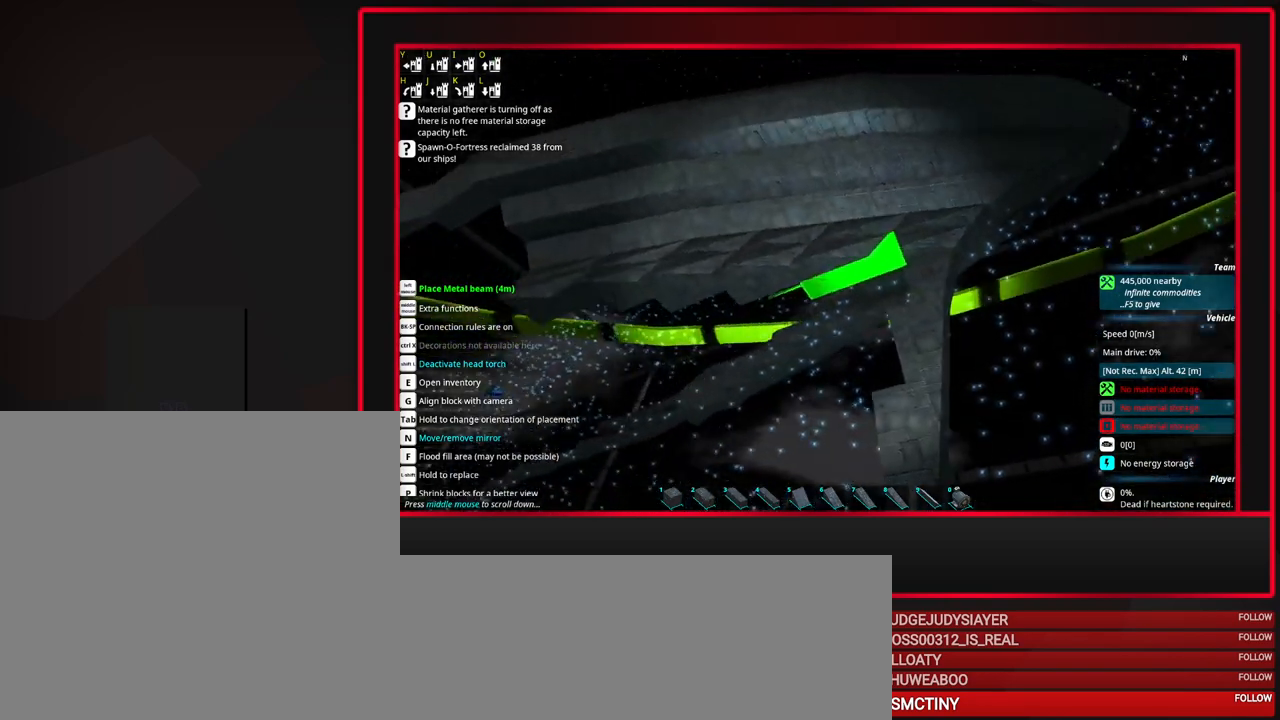
{"keys": [], "mouse": ["right"], "events": [[400, "mouse_right", "down"]]}
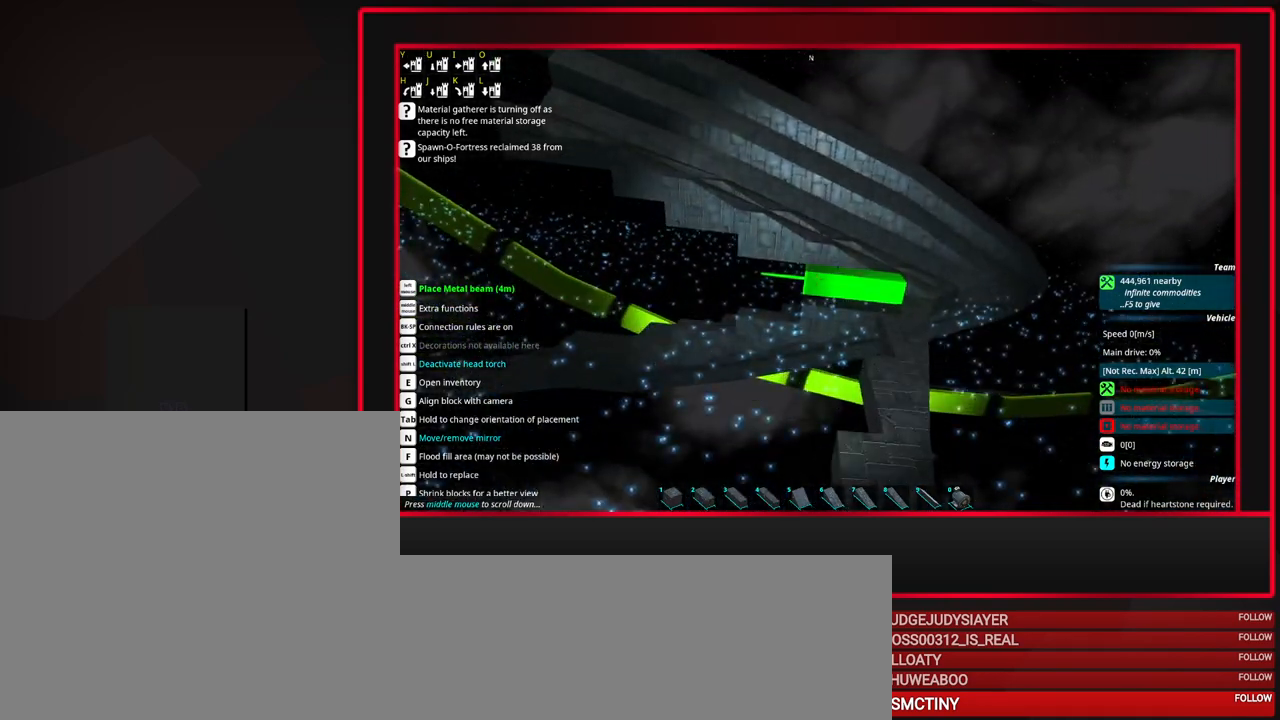
{"keys": [], "mouse": [], "events": [[33, "mouse_right", "up"]]}
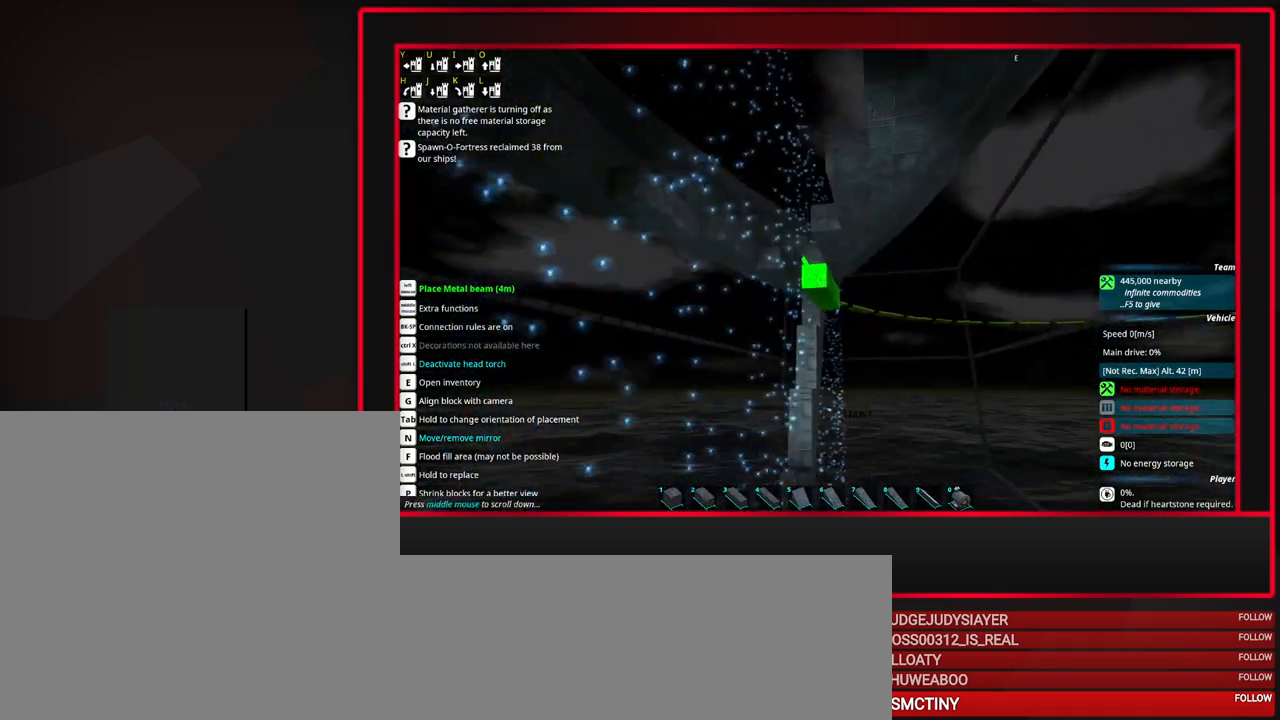
{"keys": [], "mouse": [], "events": []}
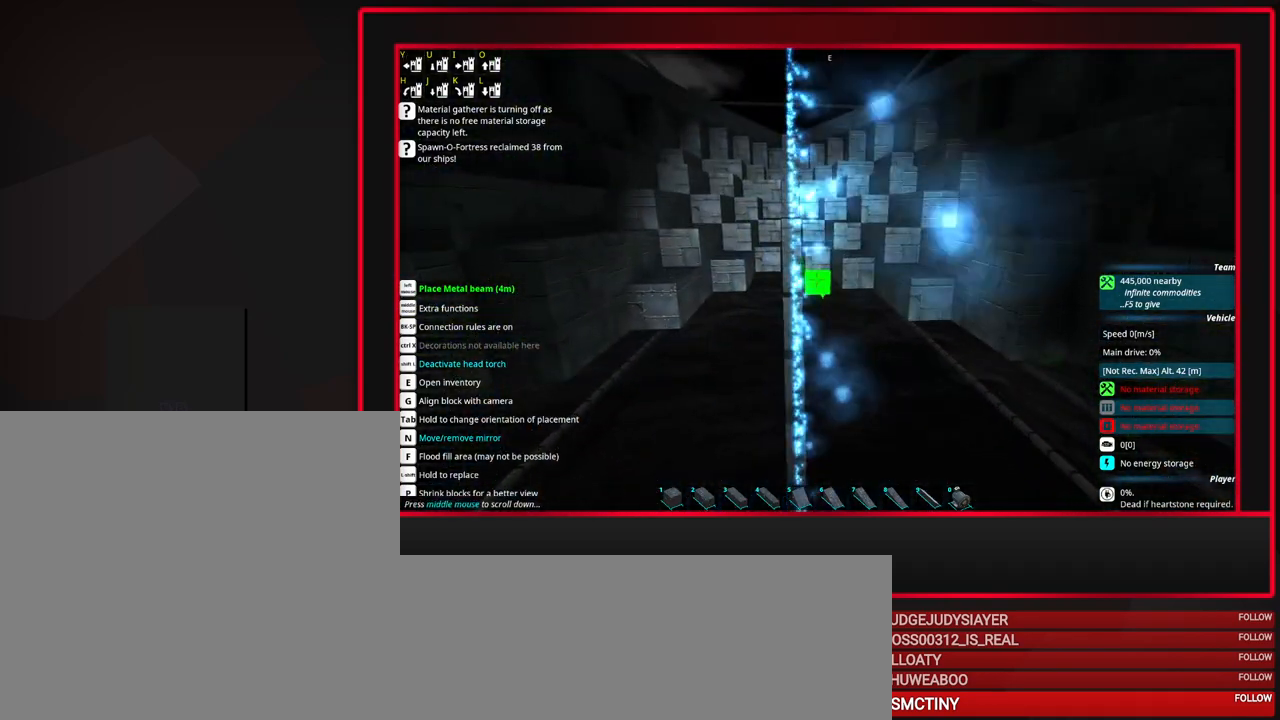
{"keys": [], "mouse": [], "events": []}
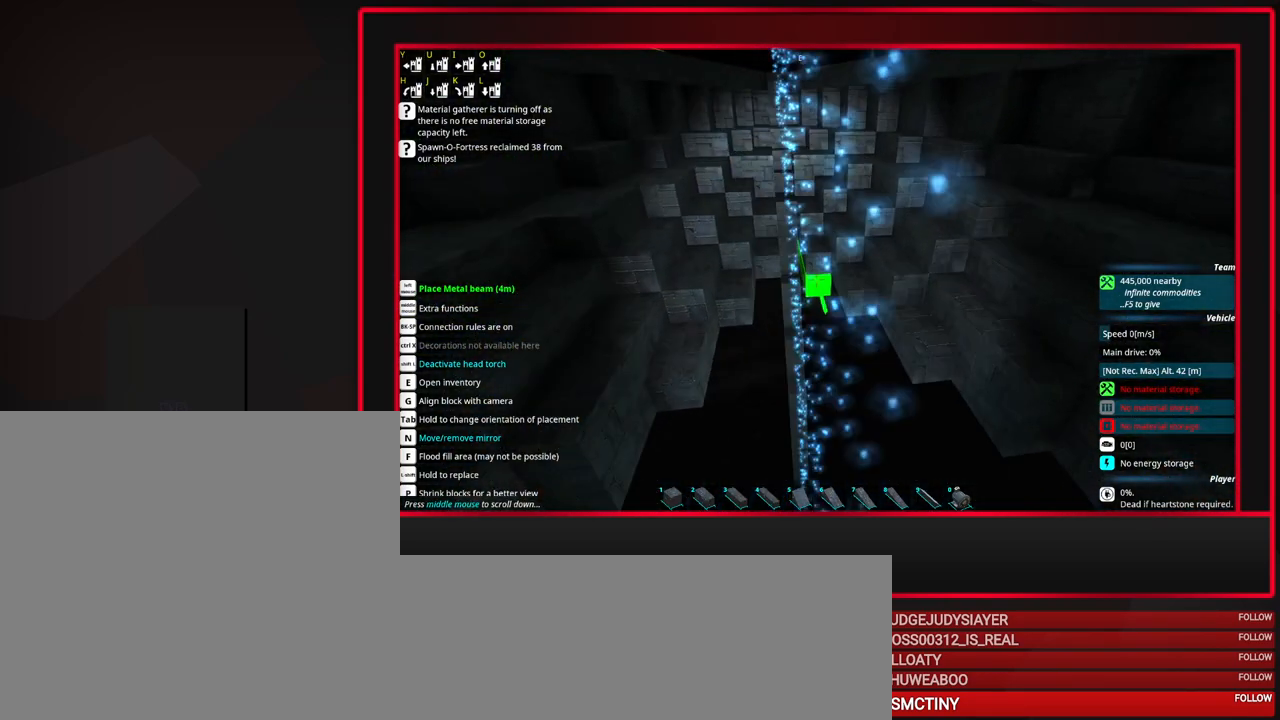
{"keys": [], "mouse": [], "events": [[367, "a", "down"], [450, "a", "up"]]}
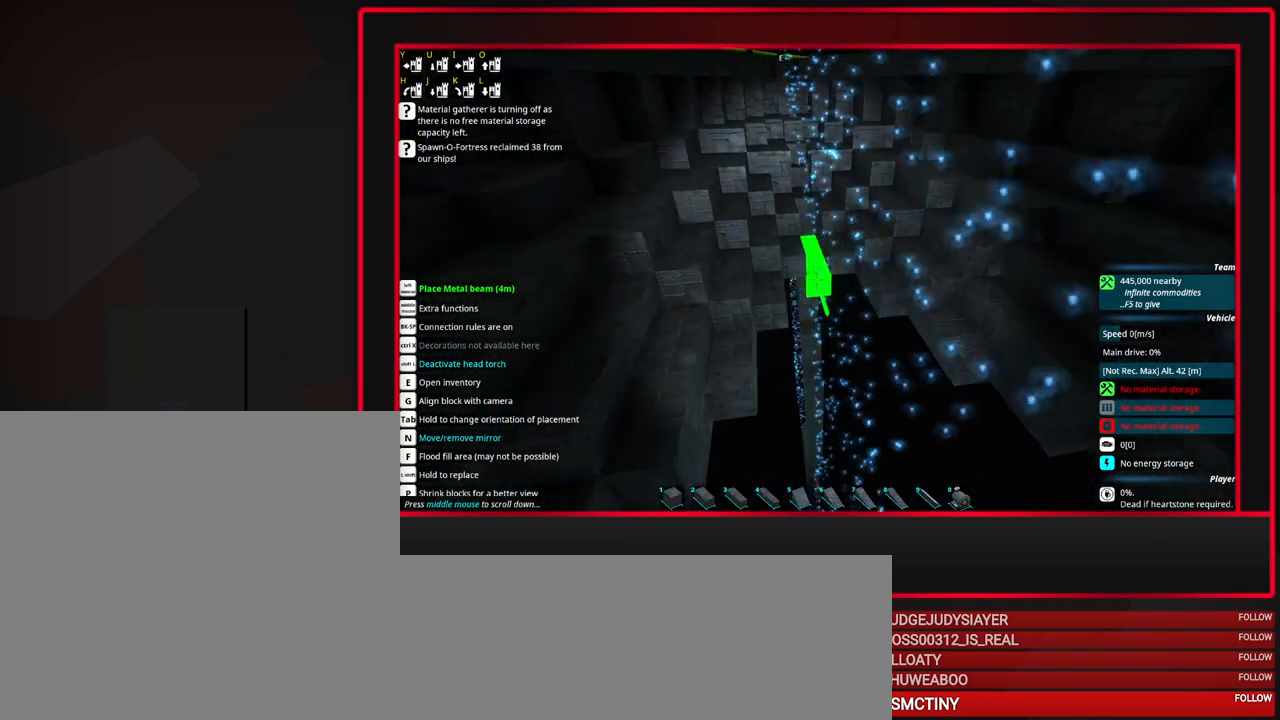
{"keys": [], "mouse": [], "events": []}
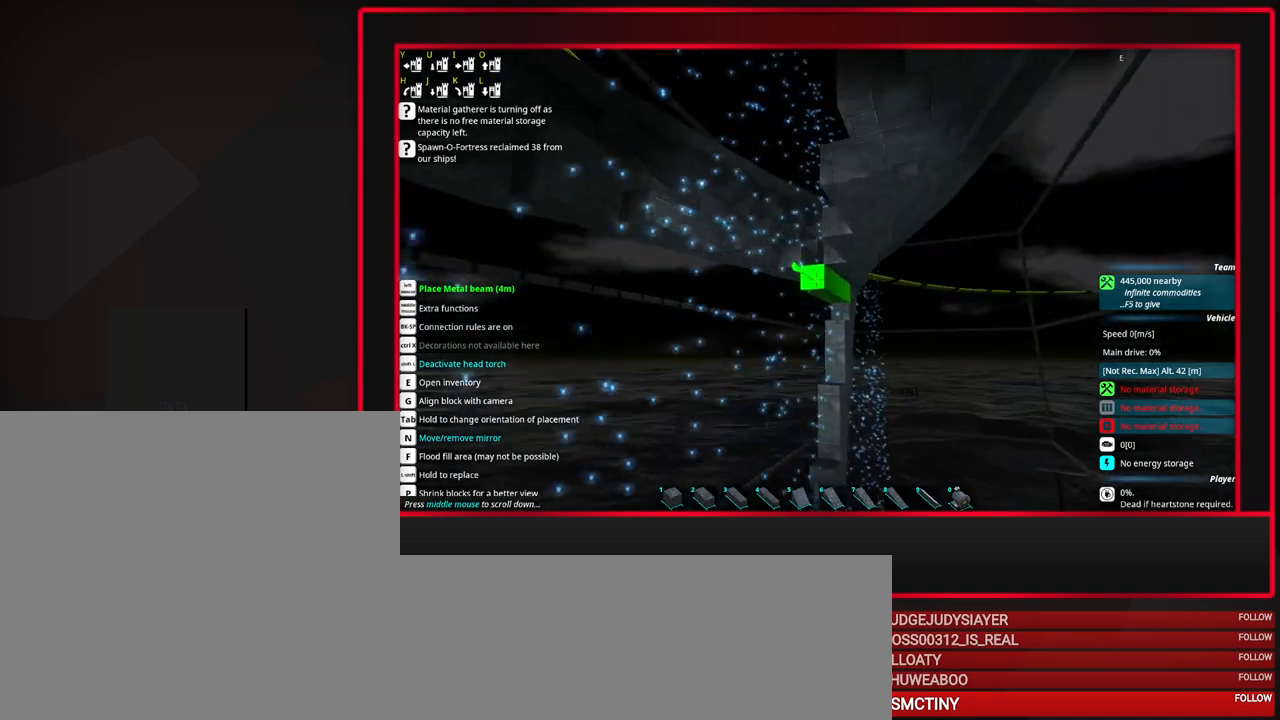
{"keys": [], "mouse": [], "events": []}
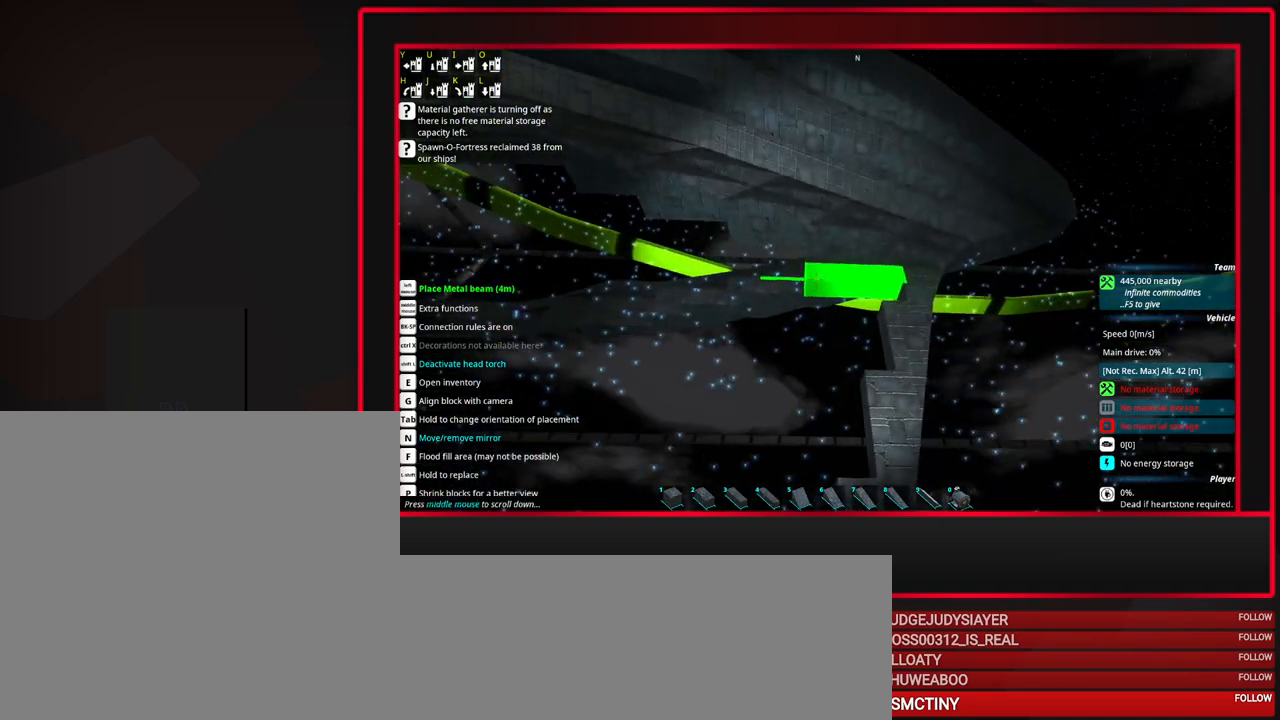
{"keys": ["space"], "mouse": [], "events": [[500, "space", "down"]]}
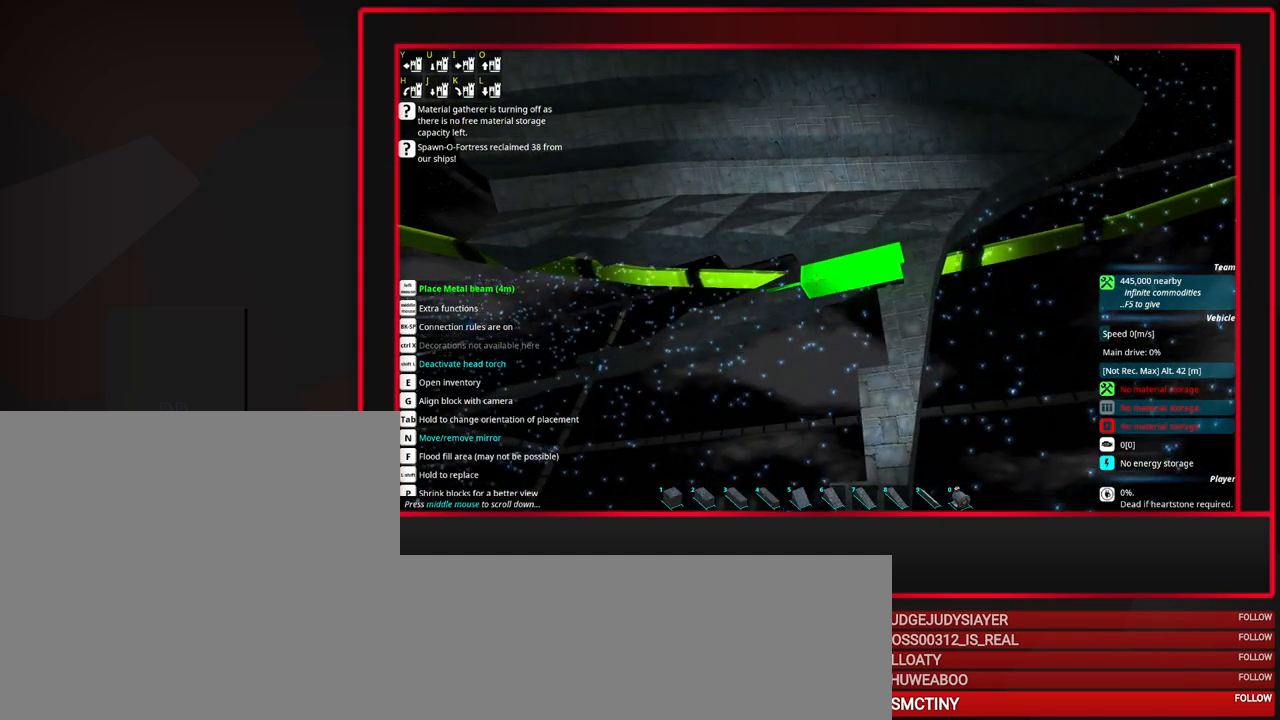
{"keys": [], "mouse": [], "events": [[100, "space", "up"]]}
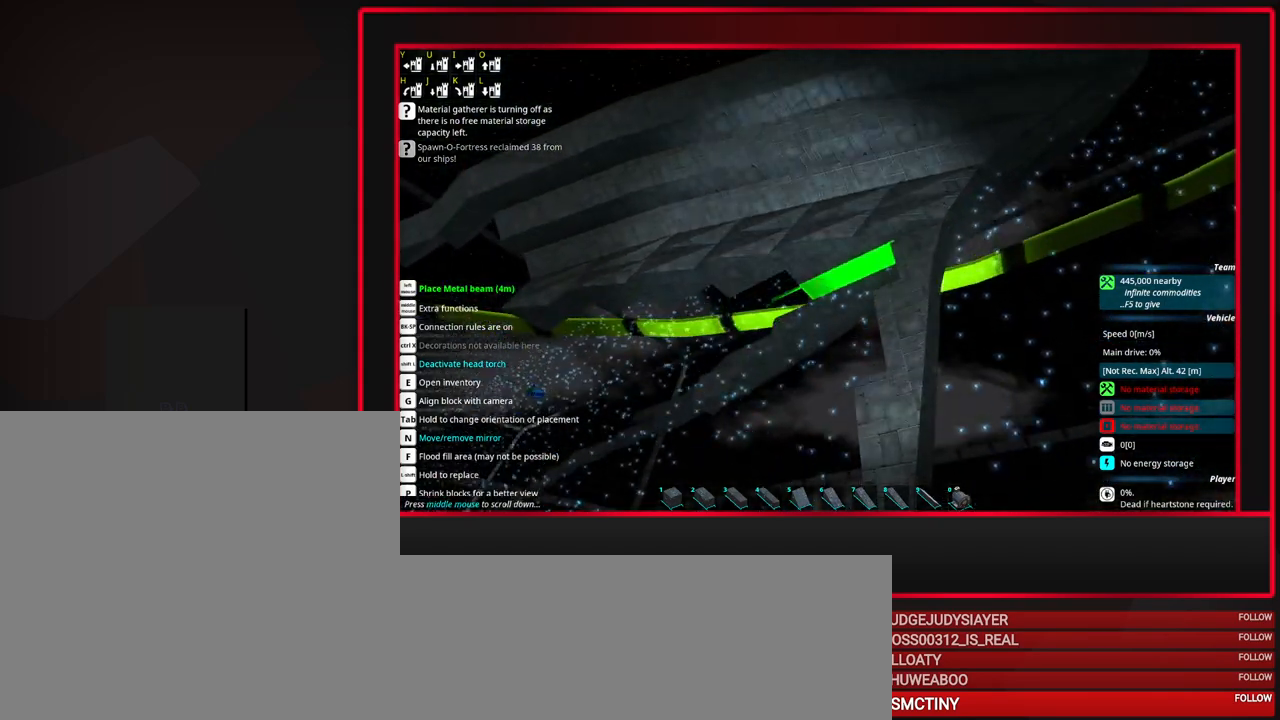
{"keys": [], "mouse": [], "events": []}
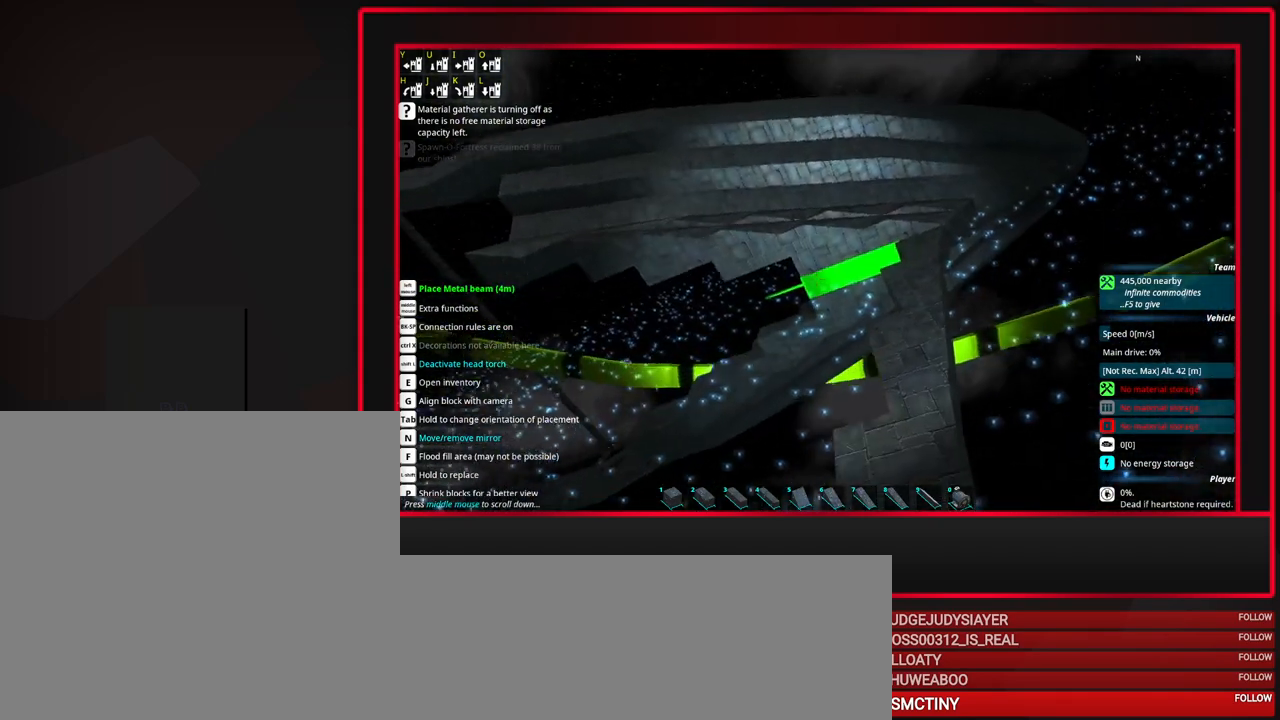
{"keys": [], "mouse": [], "events": []}
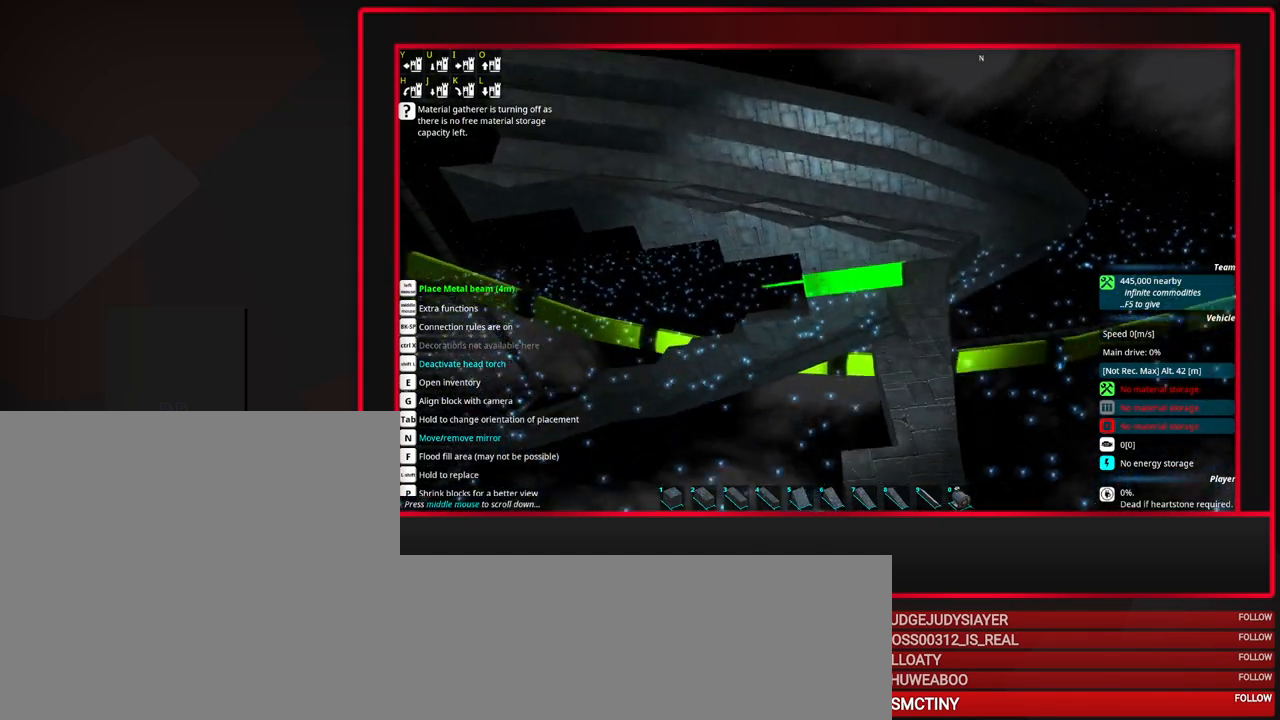
{"keys": [], "mouse": [], "events": []}
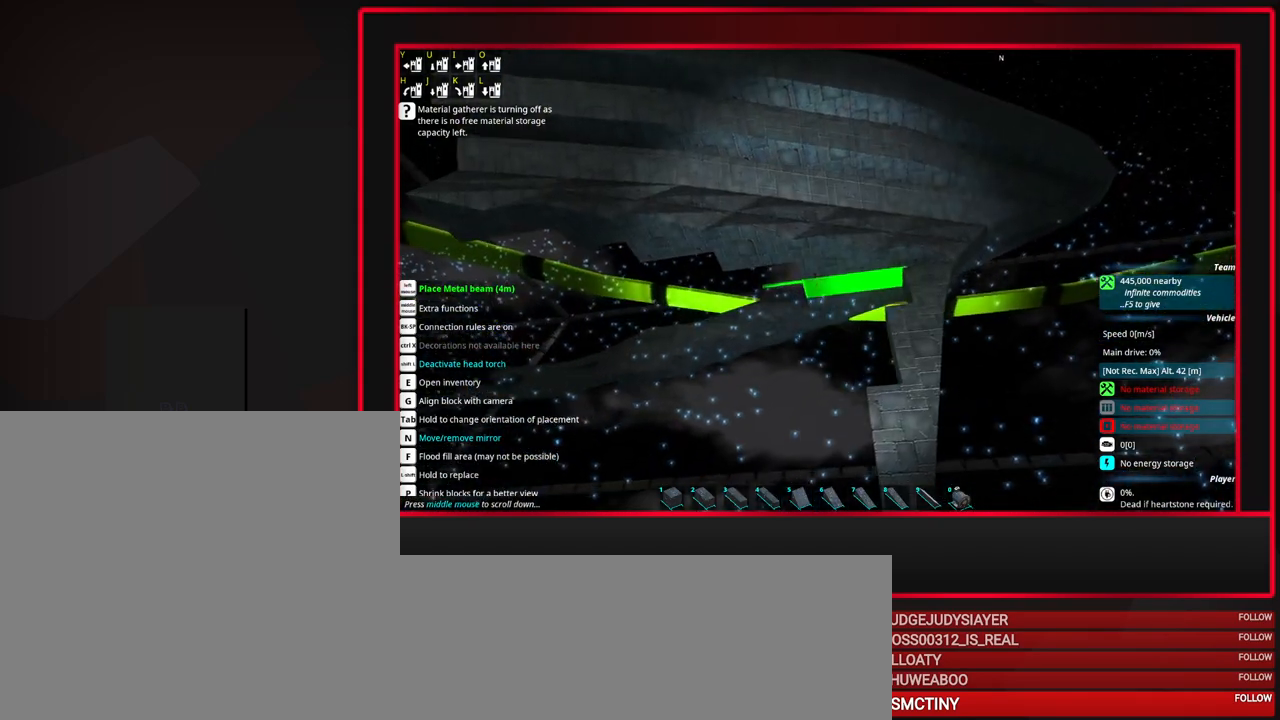
{"keys": [], "mouse": [], "events": []}
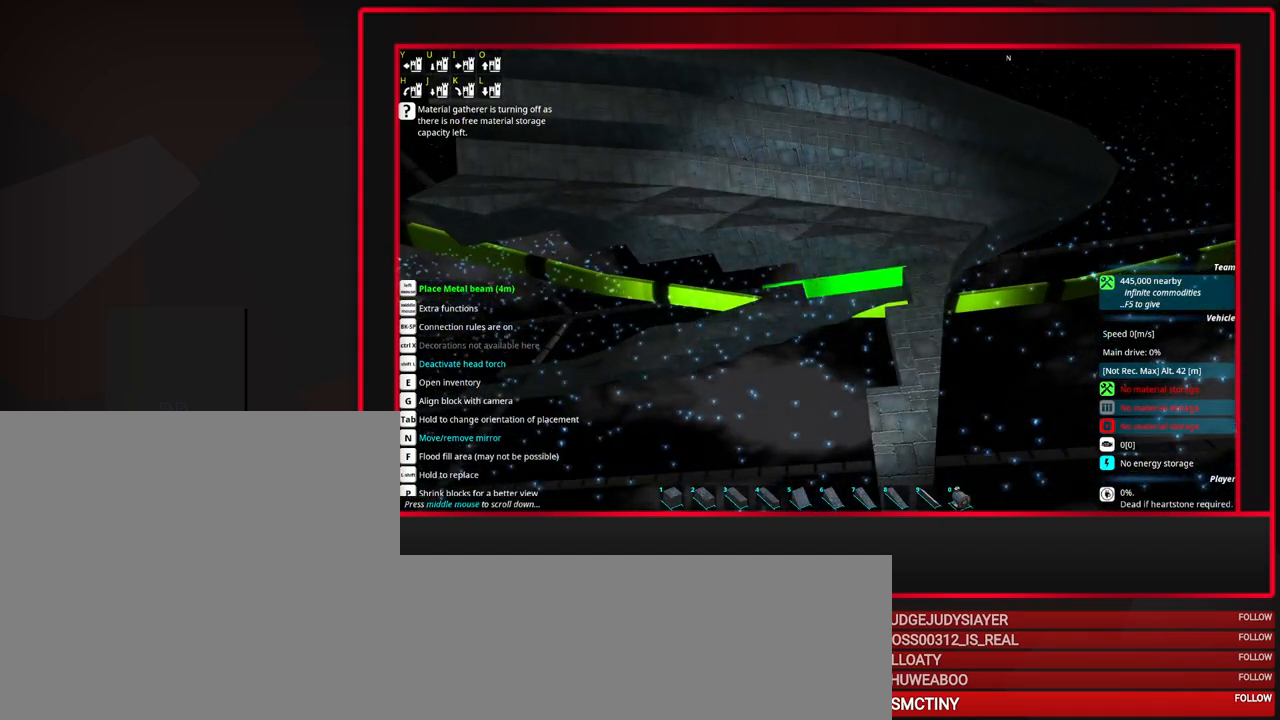
{"keys": [], "mouse": [], "events": []}
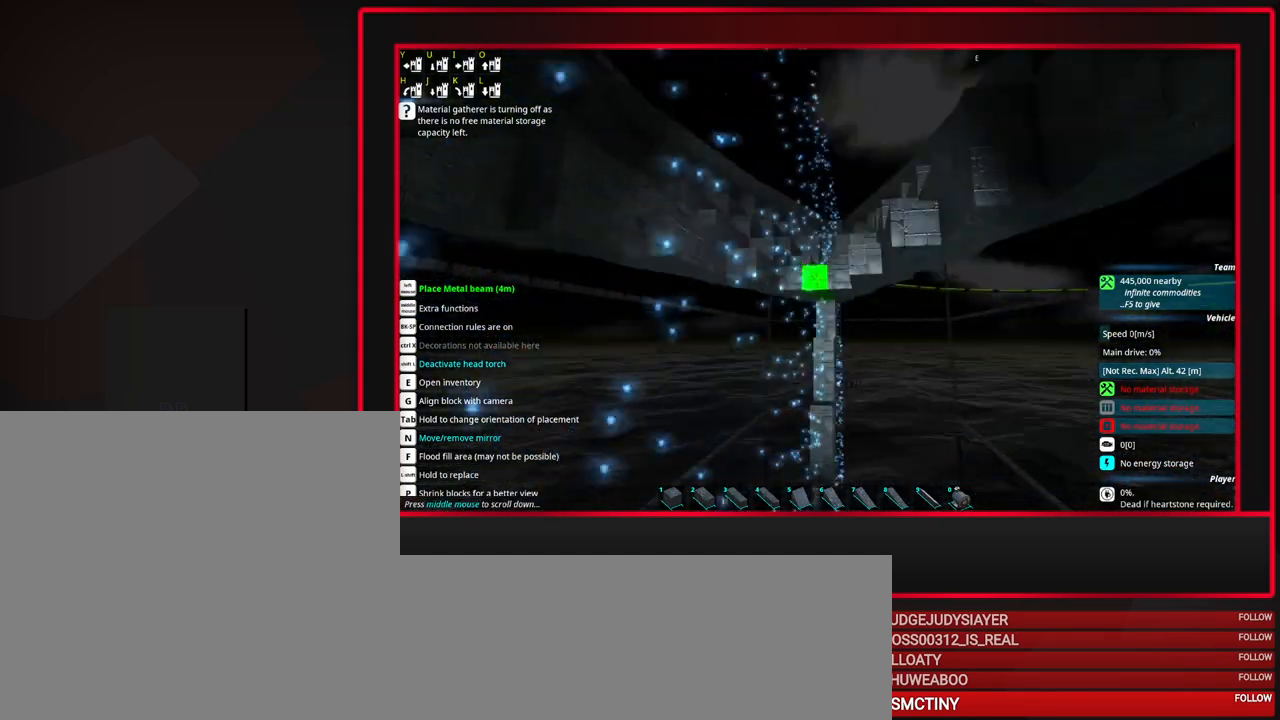
{"keys": [], "mouse": [], "events": []}
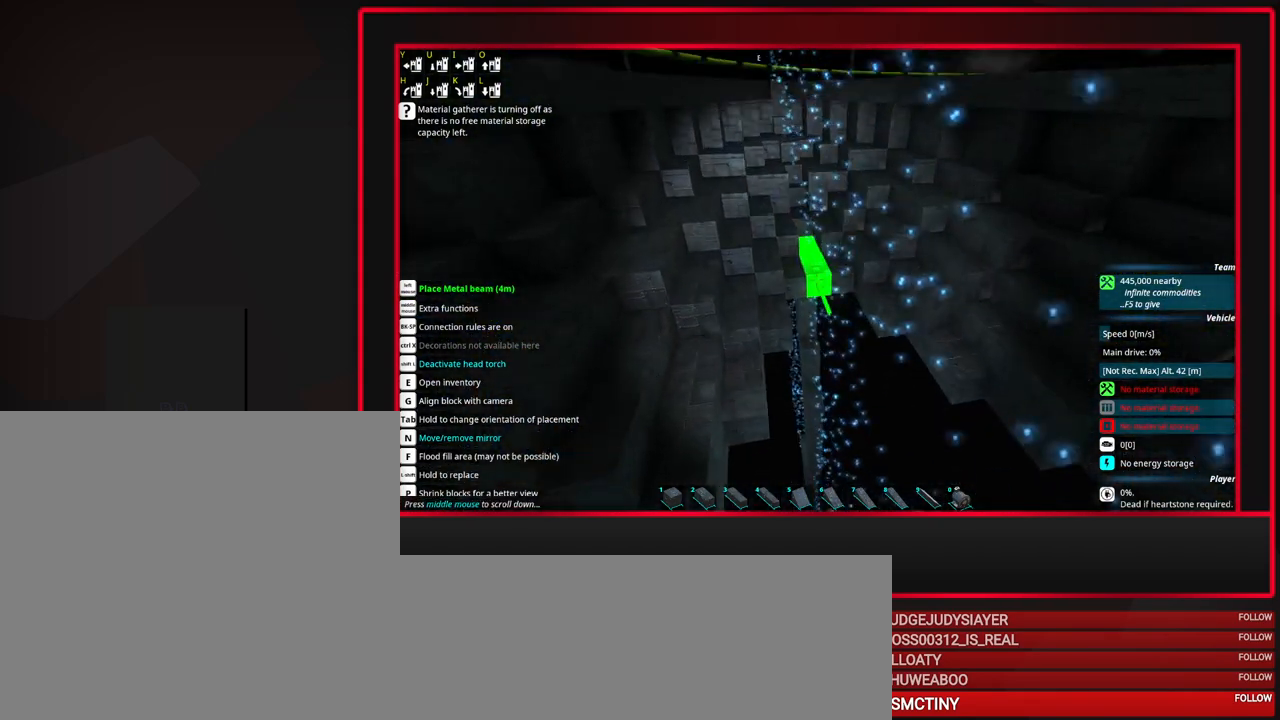
{"keys": [], "mouse": [], "events": []}
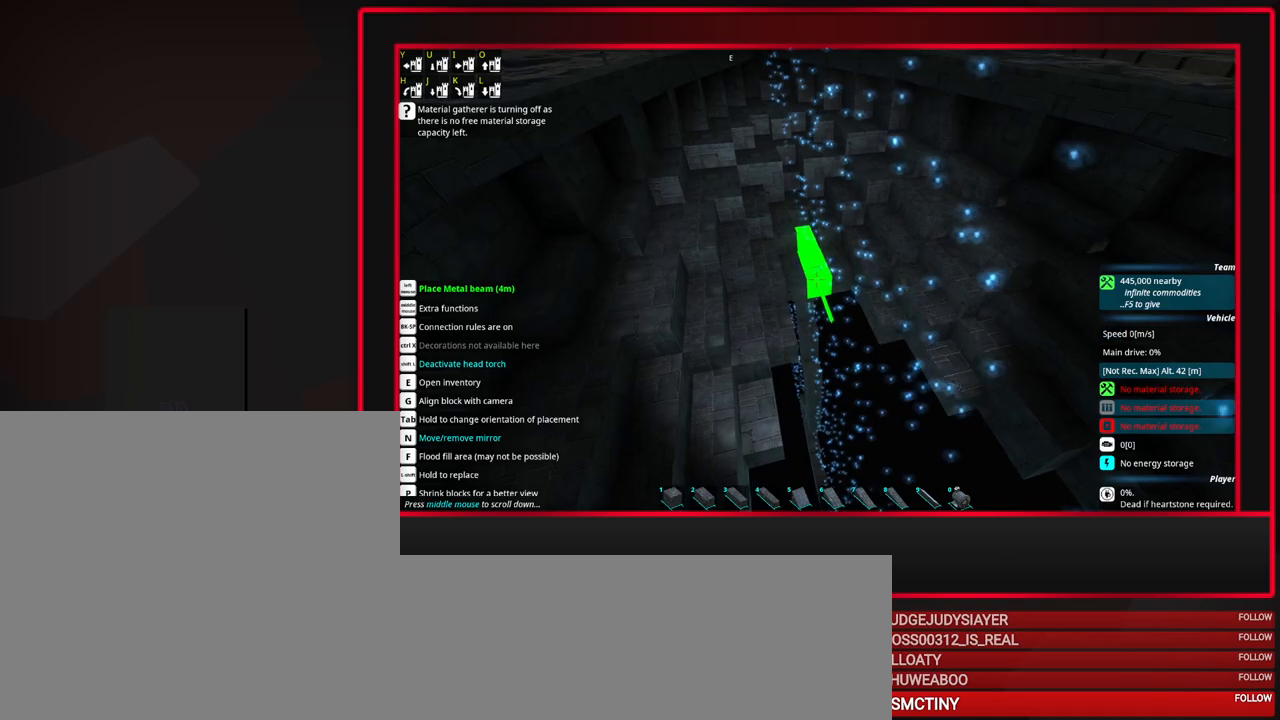
{"keys": [], "mouse": [], "events": []}
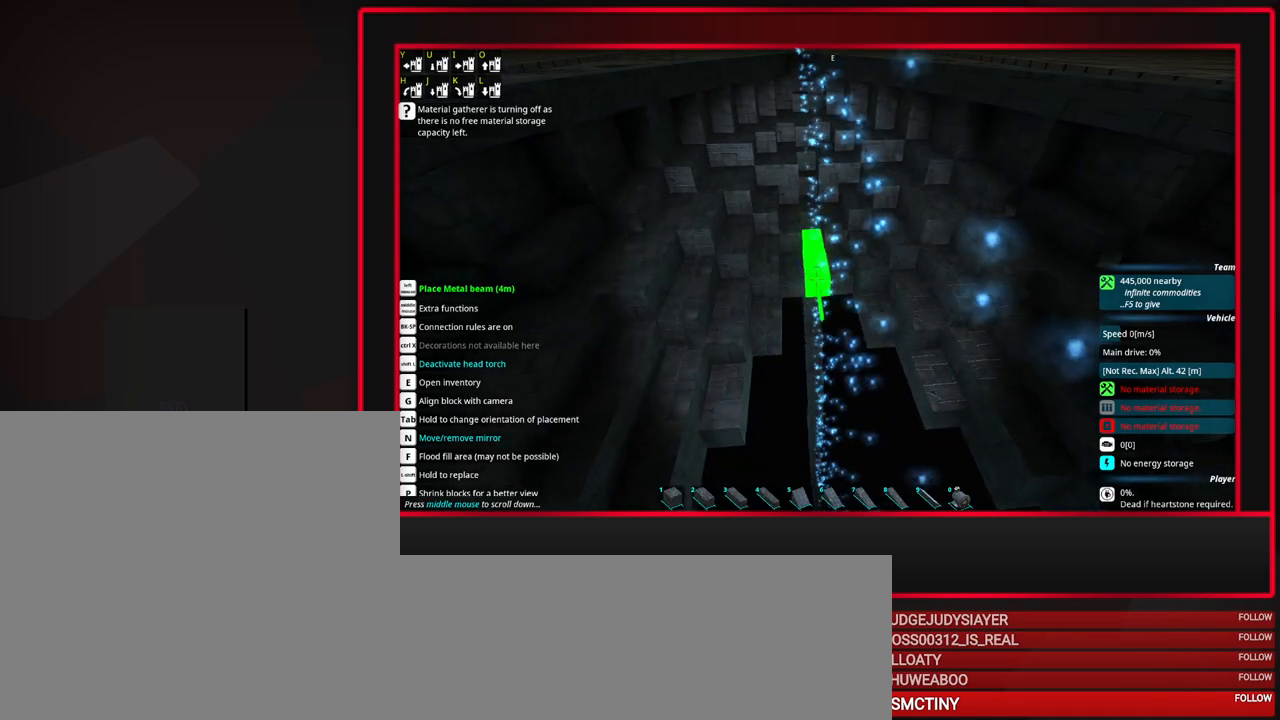
{"keys": [], "mouse": [], "events": []}
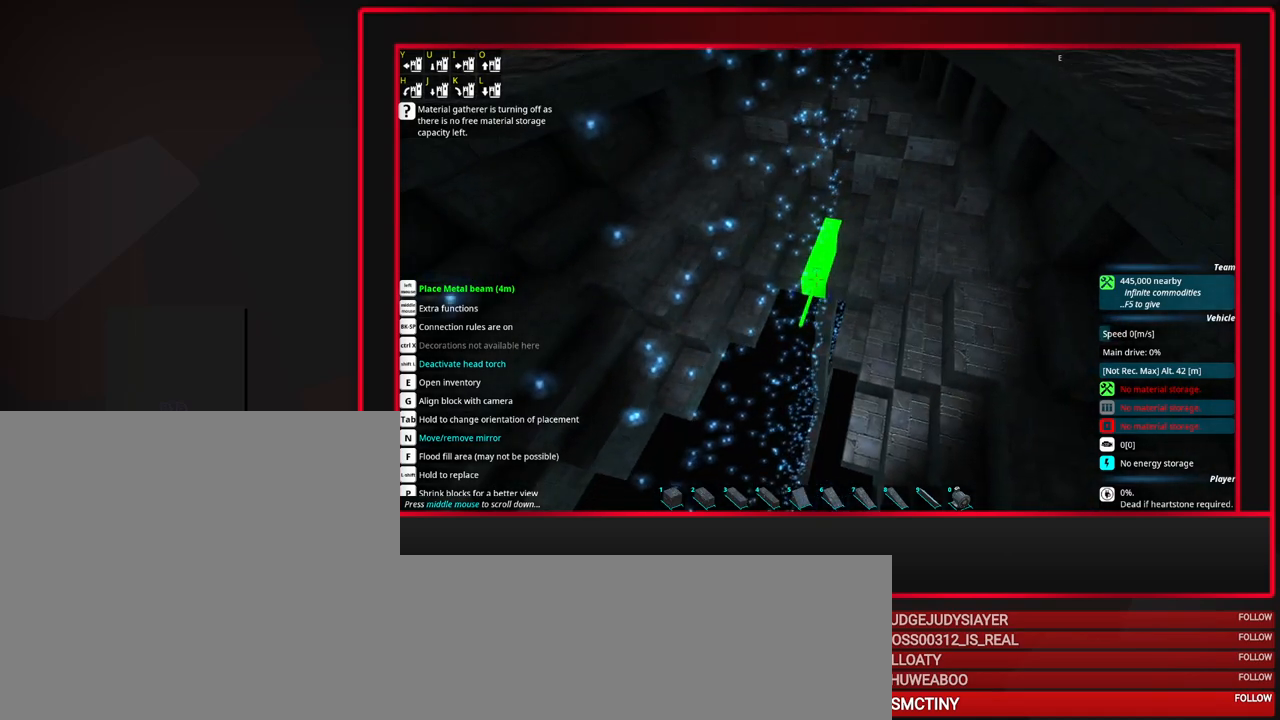
{"keys": [], "mouse": [], "events": [[17, "mouse_left", "down"], [167, "mouse_left", "up"]]}
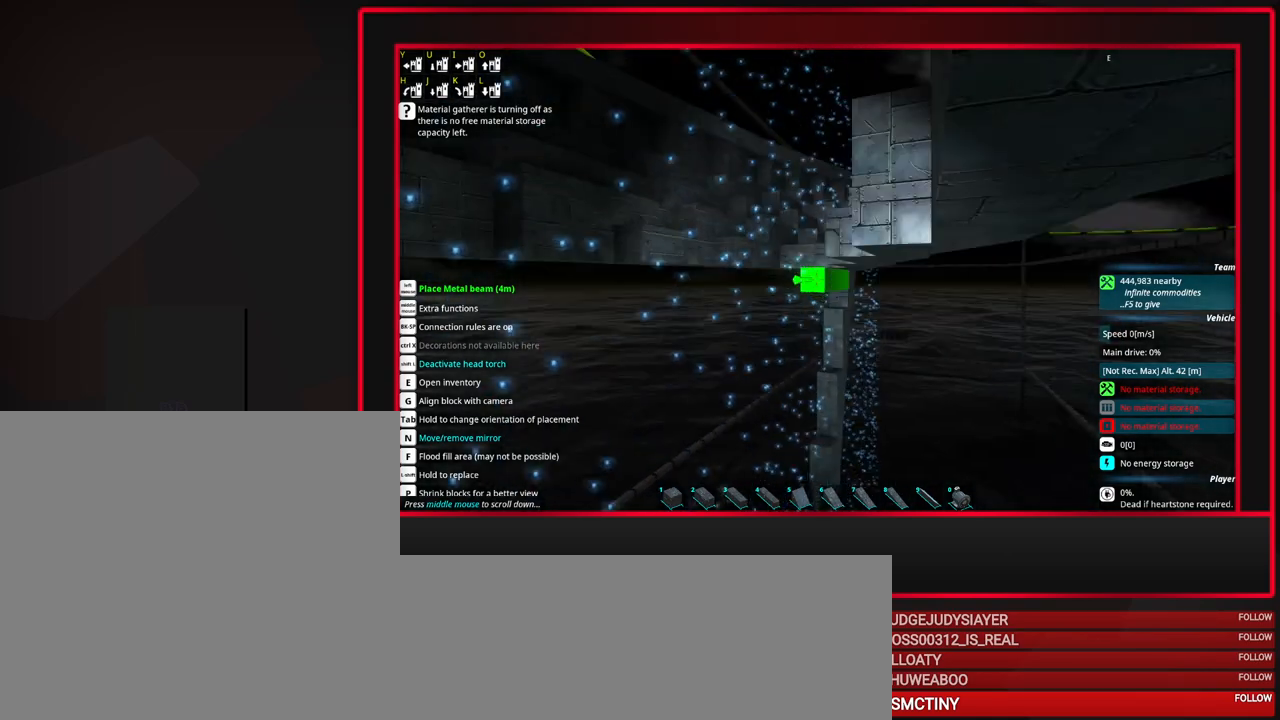
{"keys": [], "mouse": [], "events": []}
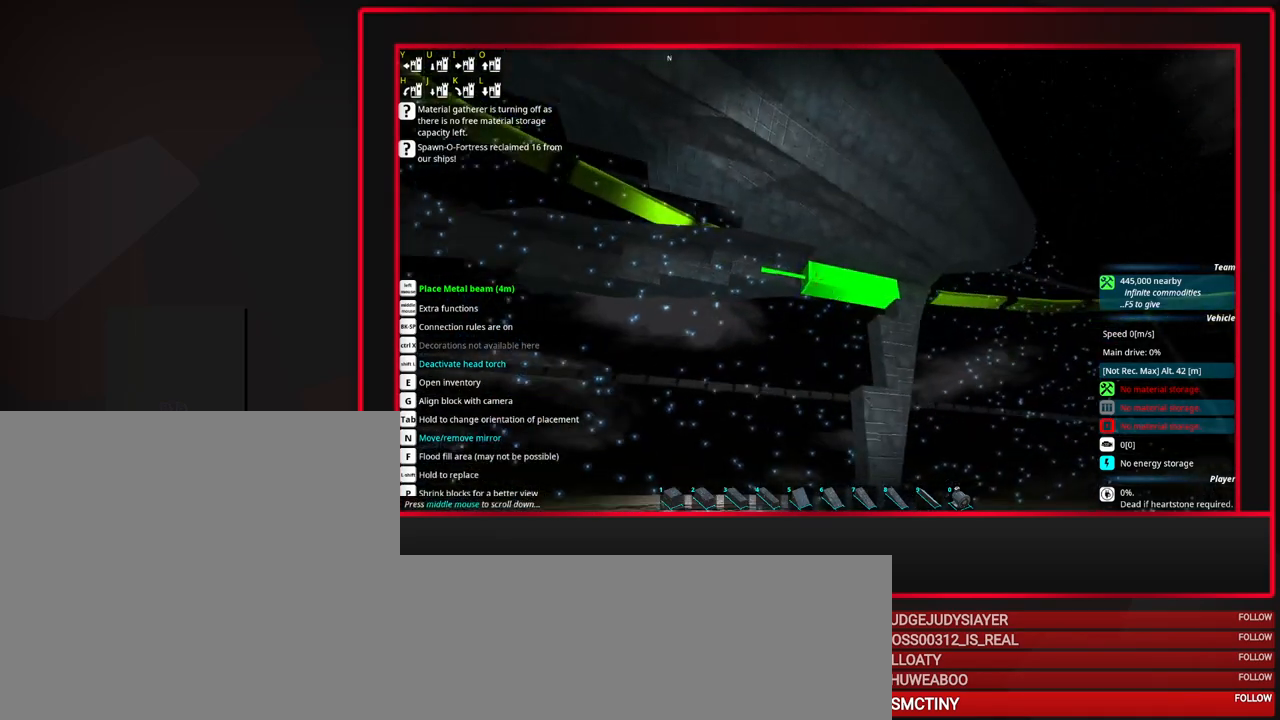
{"keys": [], "mouse": [], "events": []}
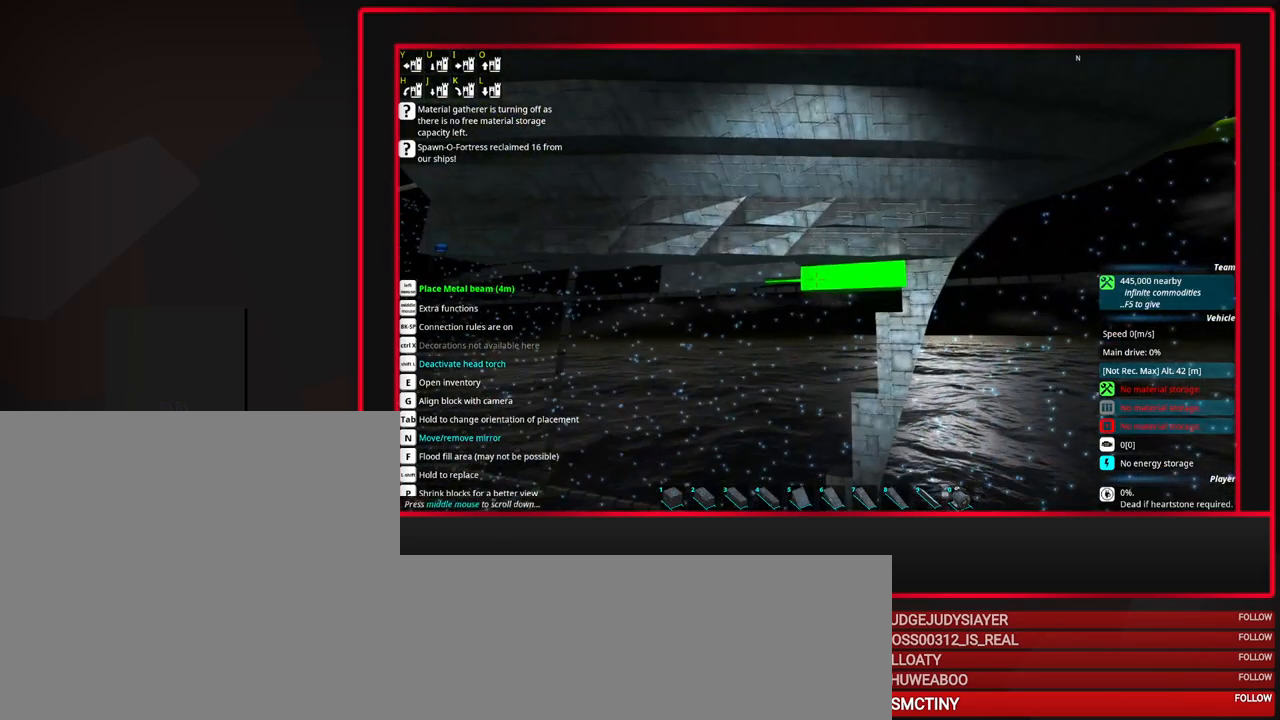
{"keys": [], "mouse": [], "events": []}
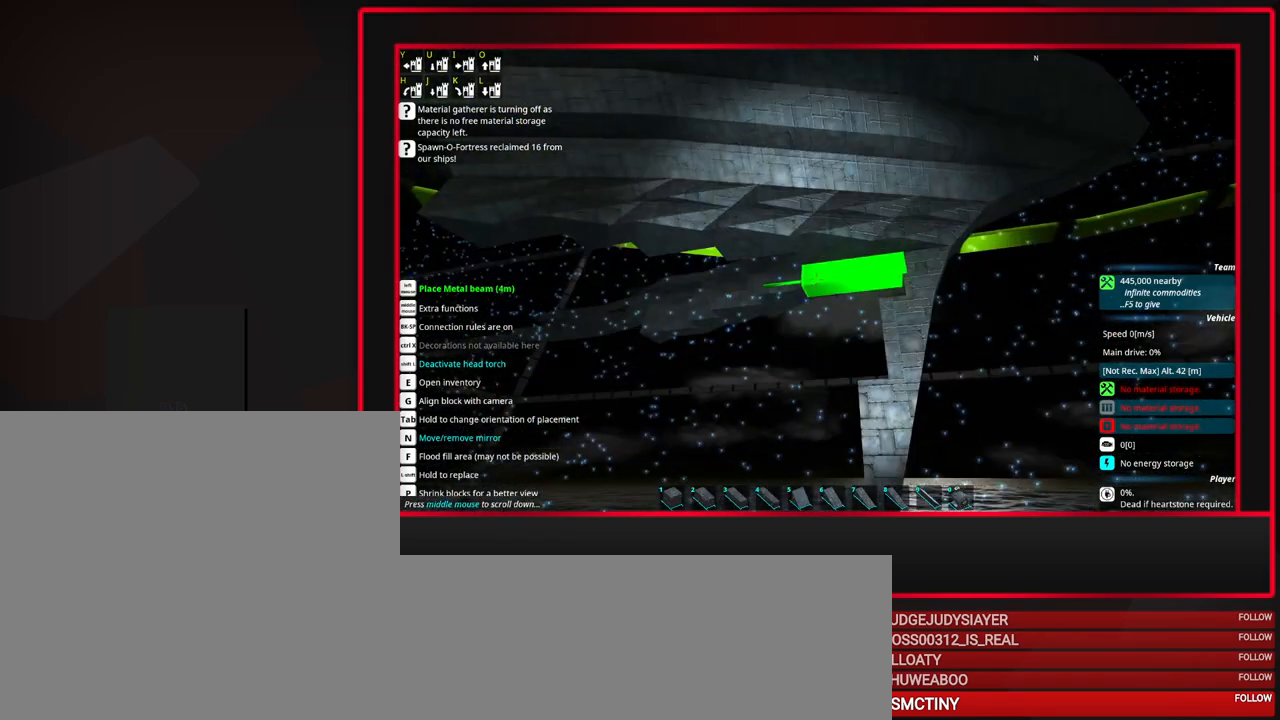
{"keys": [], "mouse": [], "events": []}
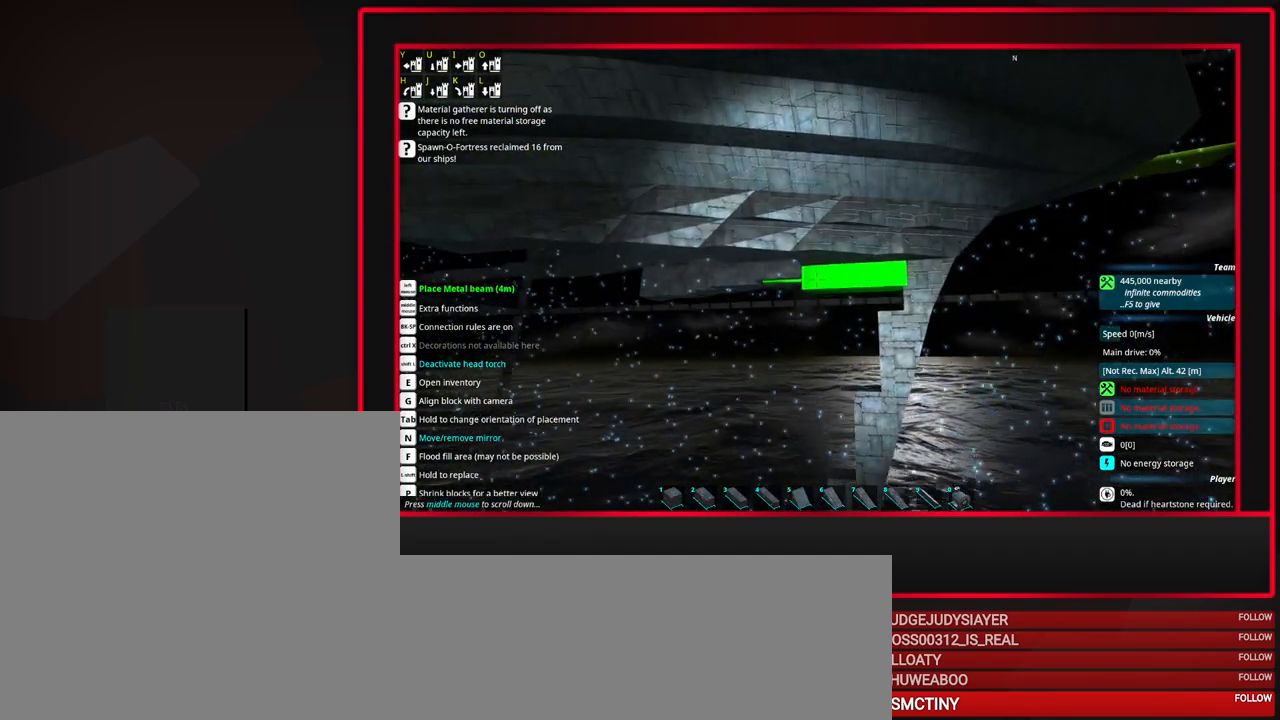
{"keys": [], "mouse": [], "events": []}
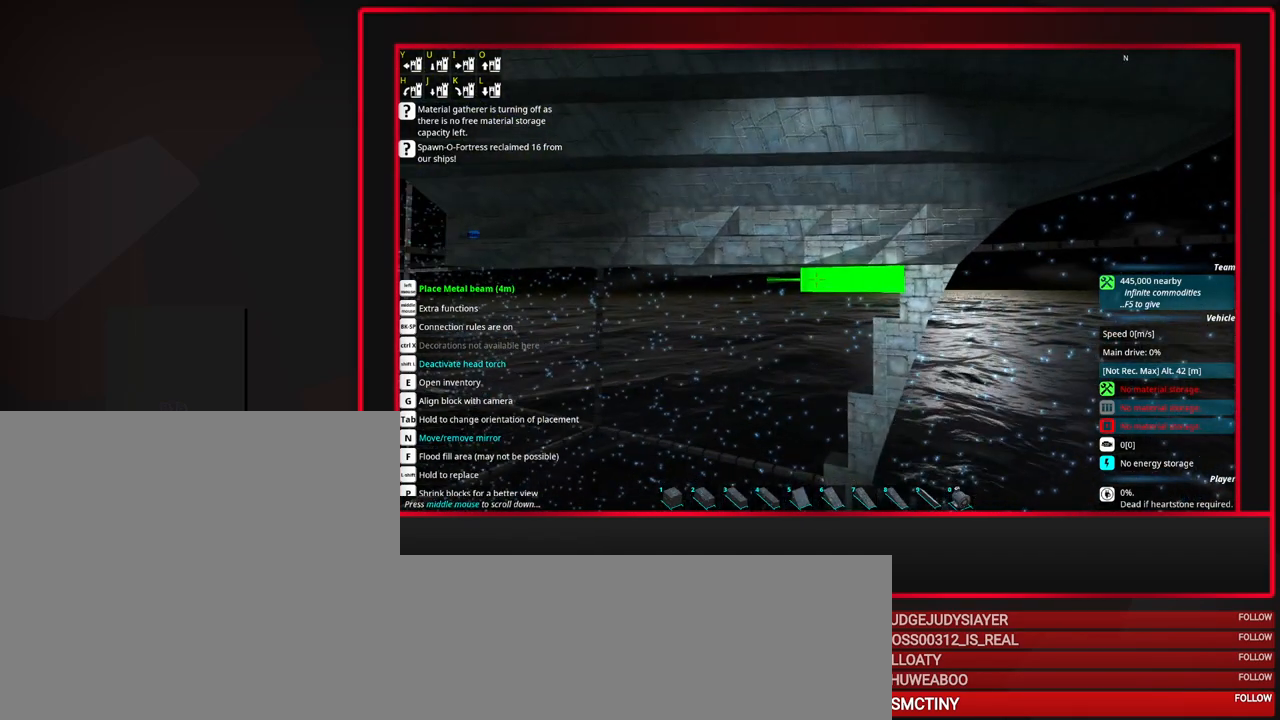
{"keys": [], "mouse": [], "events": []}